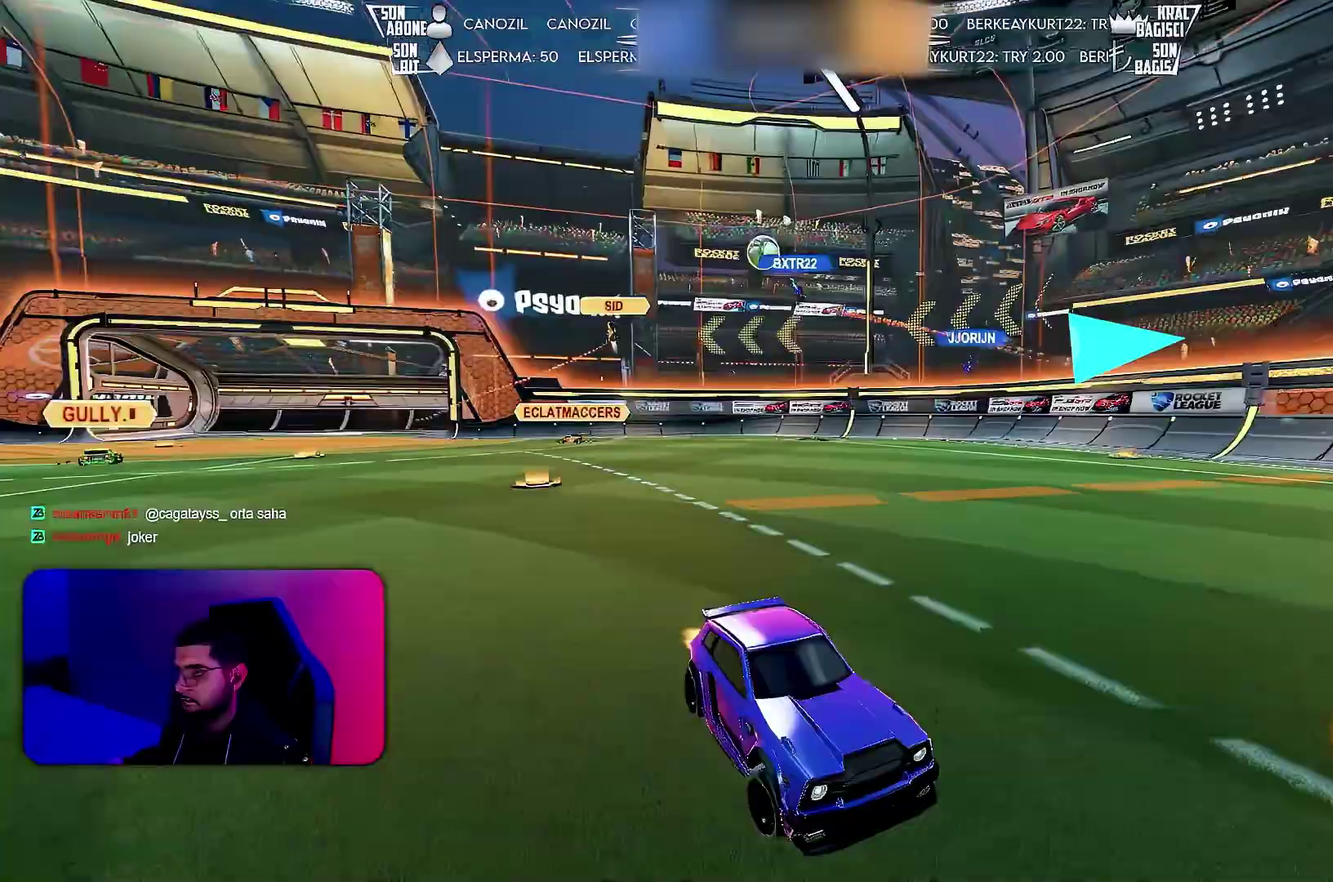
Gameplay with a controller (PlayStation layout); each line is a JSON object with the inputs held at the frame after it. "events" lists button and stick changes between this image and that frame as [ms after this image, input, new state], when the widget could be followed in between. Not read: CIRCLE CROSS L3 R3 SQUARE TRIANGLE.
{"buttons": ["R2"], "left_stick": "right", "events": [[183, "left_stick", "center"], [267, "left_stick", "right"], [400, "L1", "down"], [500, "L1", "up"]]}
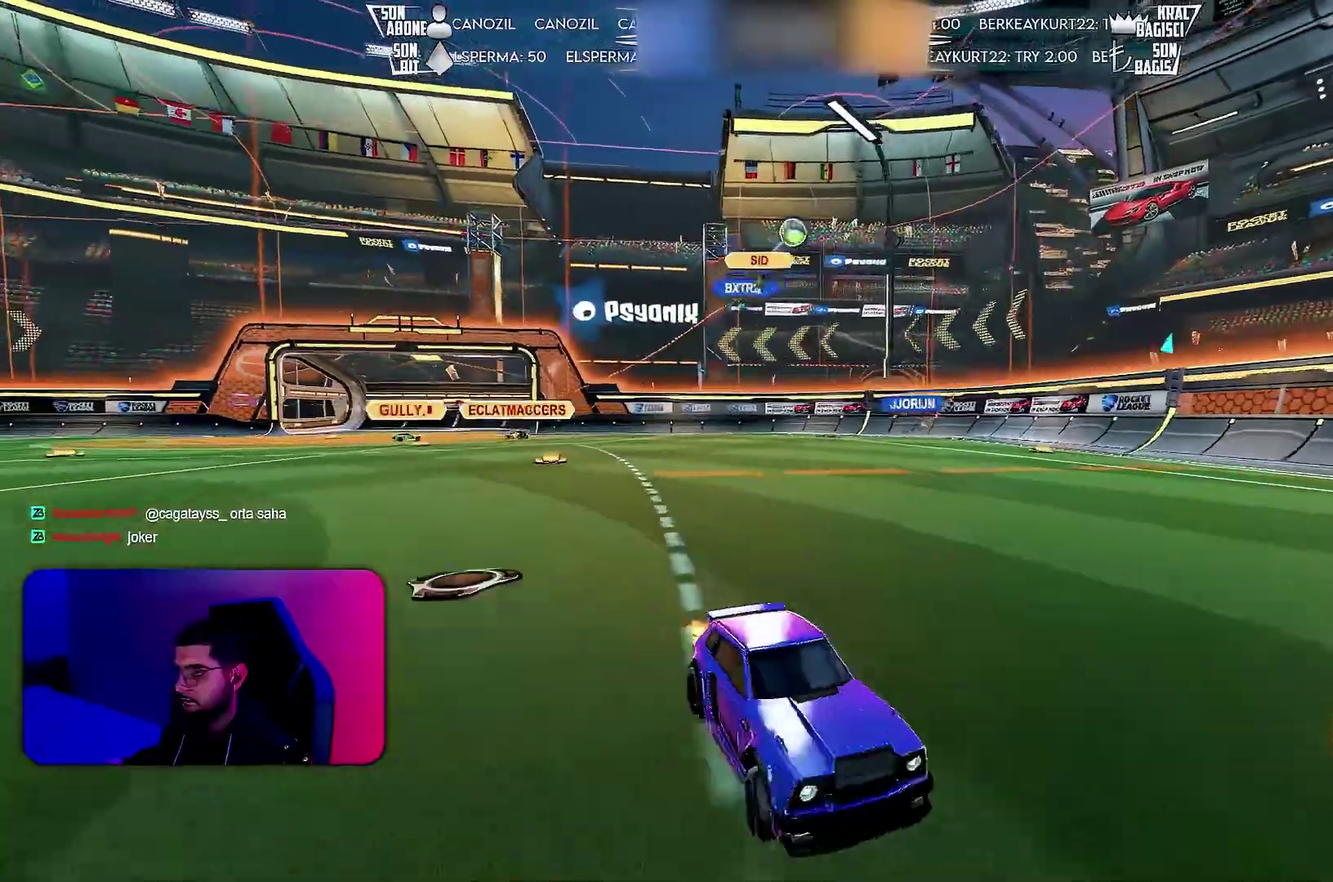
{"buttons": ["R2"], "left_stick": "left", "events": [[67, "left_stick", "left"], [333, "L1", "down"], [450, "L1", "up"]]}
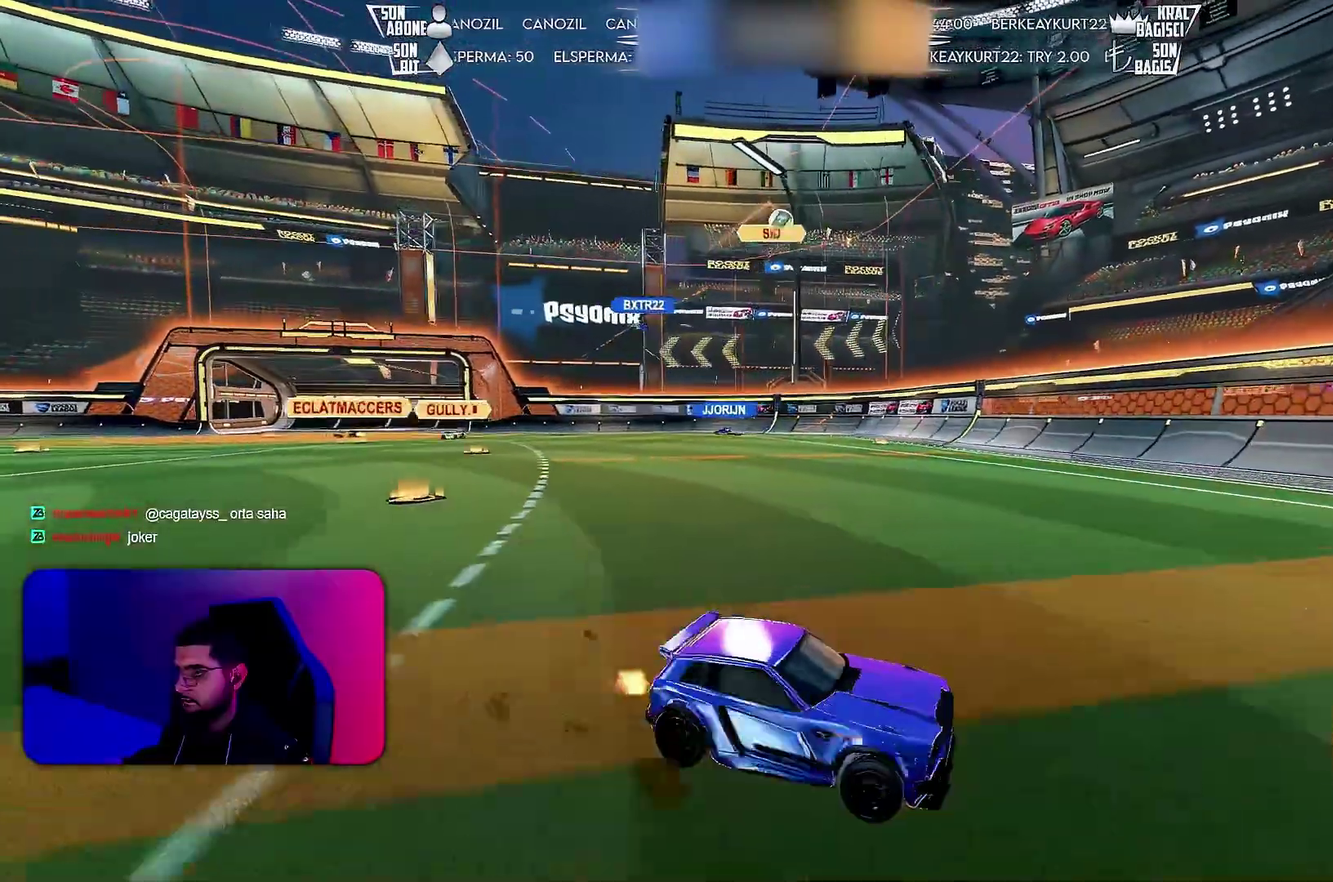
{"buttons": ["R2"], "left_stick": "left", "events": [[83, "left_stick", "center"], [483, "left_stick", "left"]]}
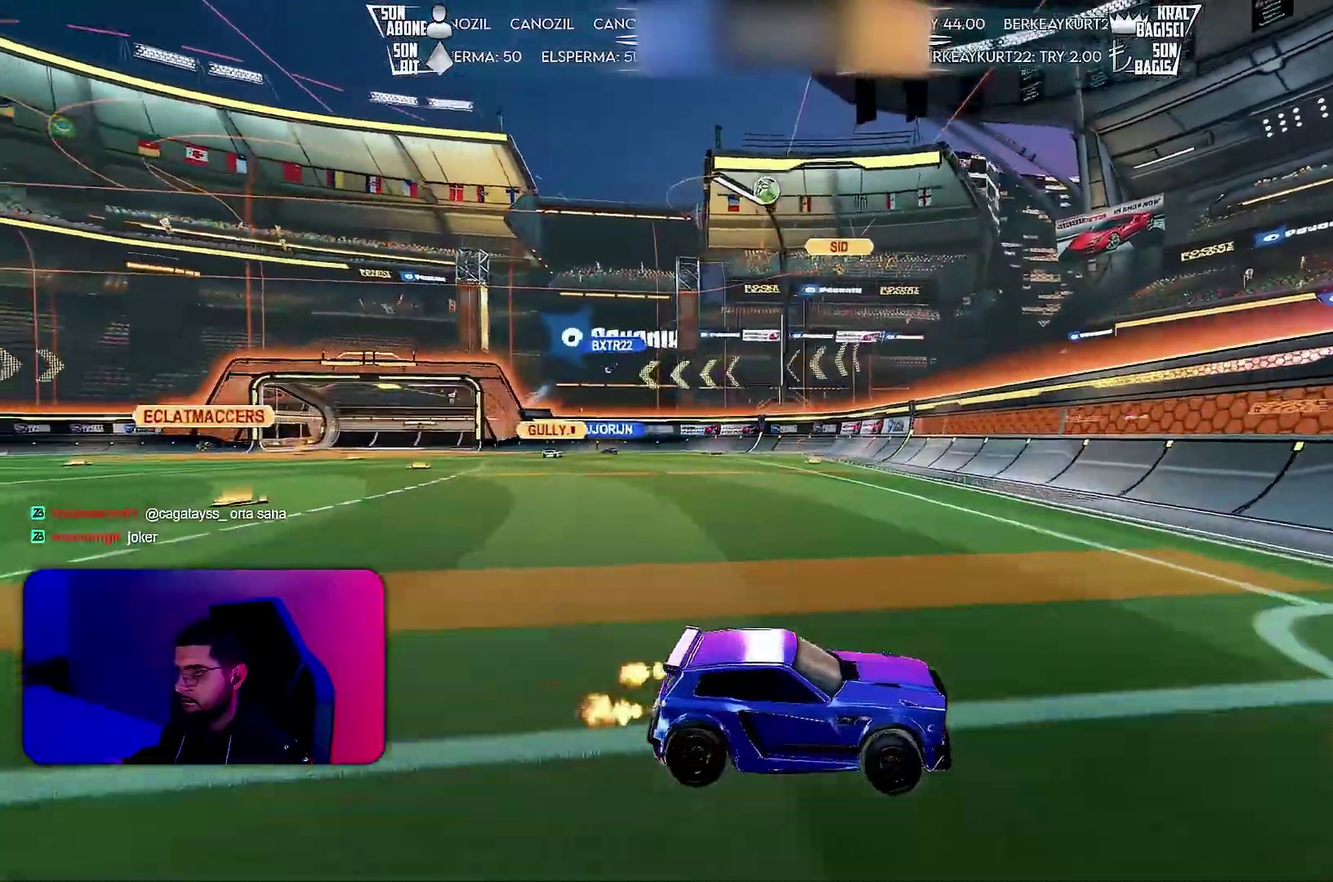
{"buttons": ["R2"], "left_stick": "center", "events": [[150, "R1", "down"], [267, "left_stick", "down-left"], [300, "R1", "up"], [450, "left_stick", "center"]]}
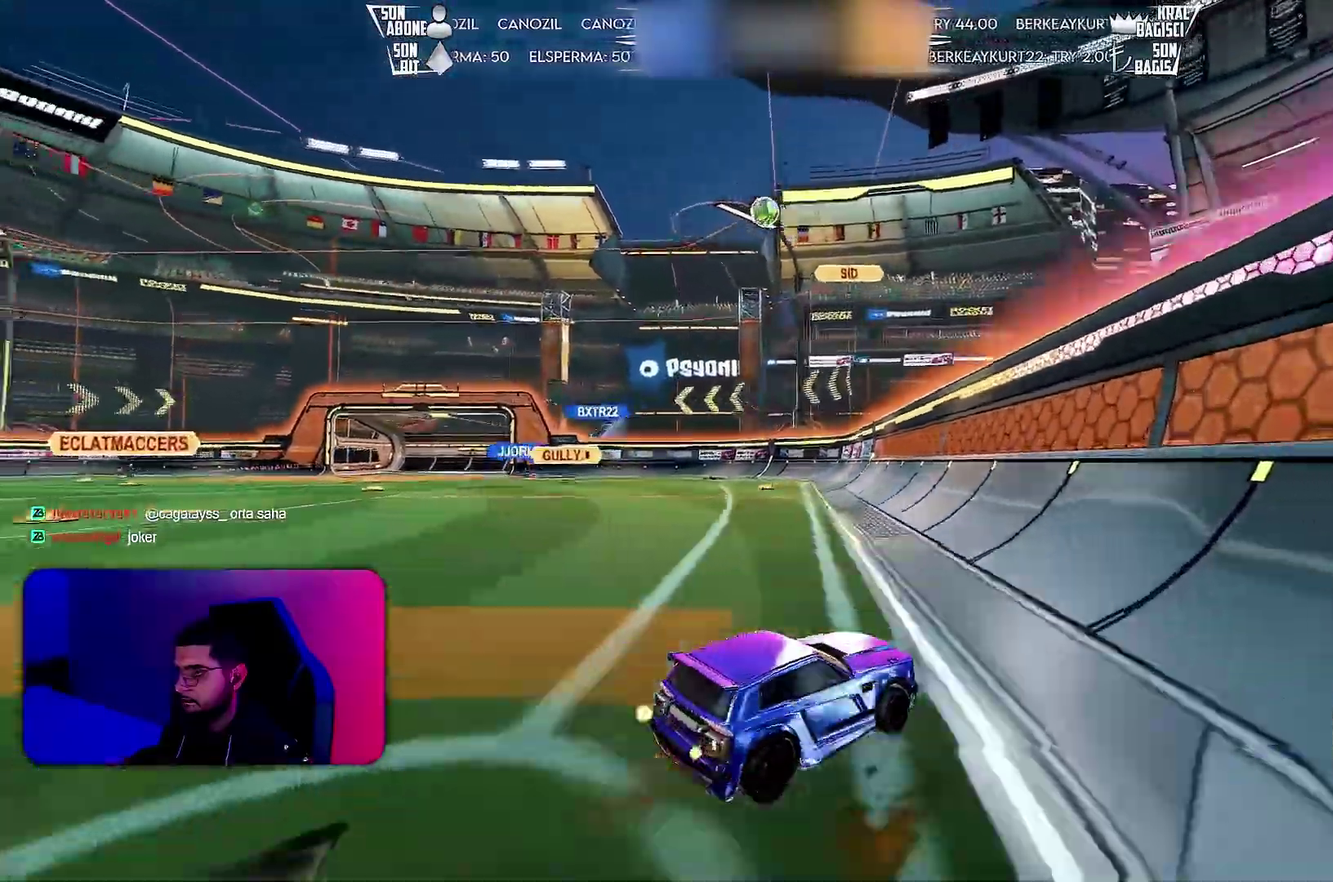
{"buttons": ["L1", "R2"], "left_stick": "left", "events": [[117, "left_stick", "left"], [183, "L1", "down"]]}
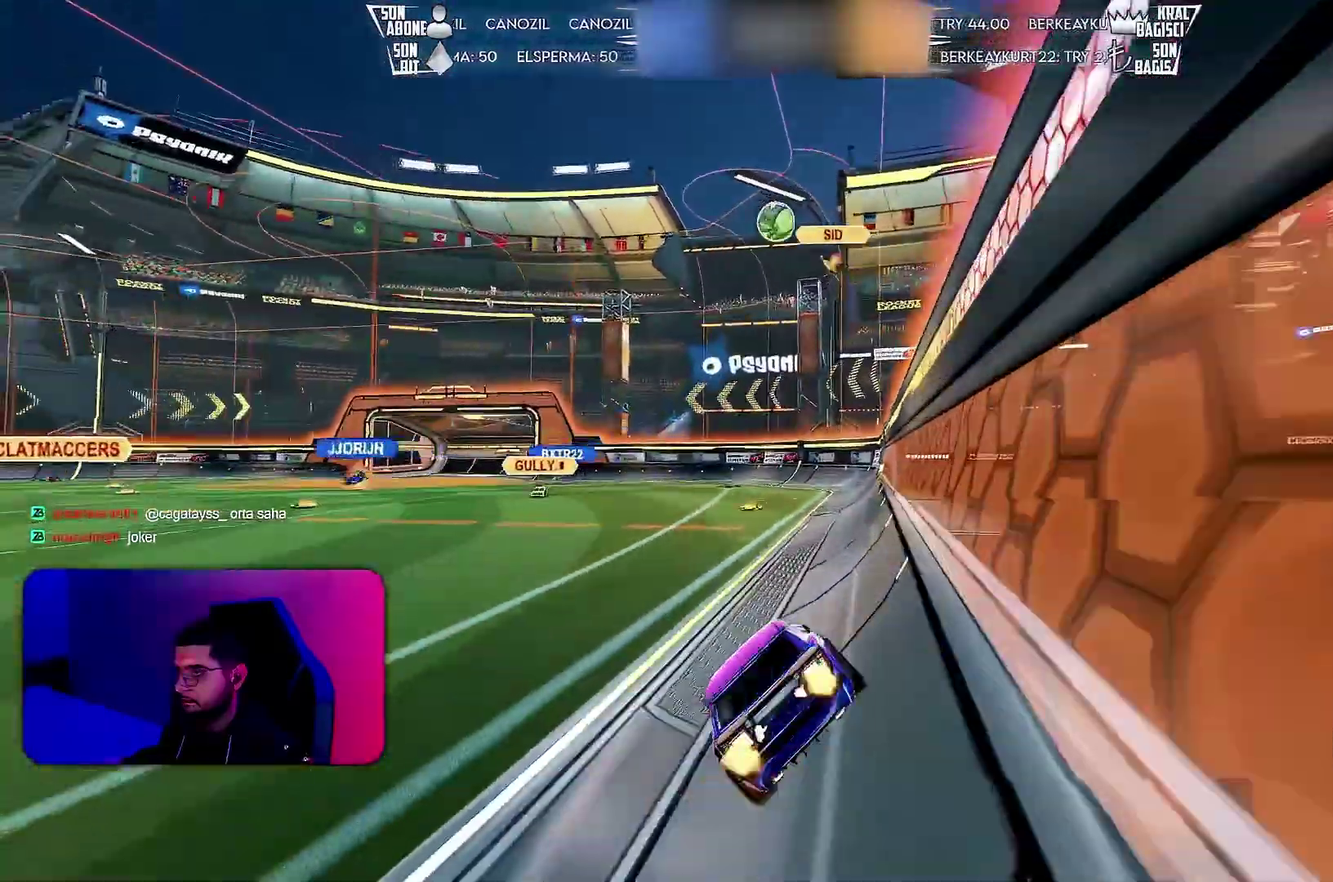
{"buttons": ["R2"], "left_stick": "center", "events": [[17, "L1", "up"], [150, "R1", "down"], [167, "L2", "down"], [217, "L2", "up"], [267, "R1", "up"], [300, "left_stick", "right"], [483, "left_stick", "center"]]}
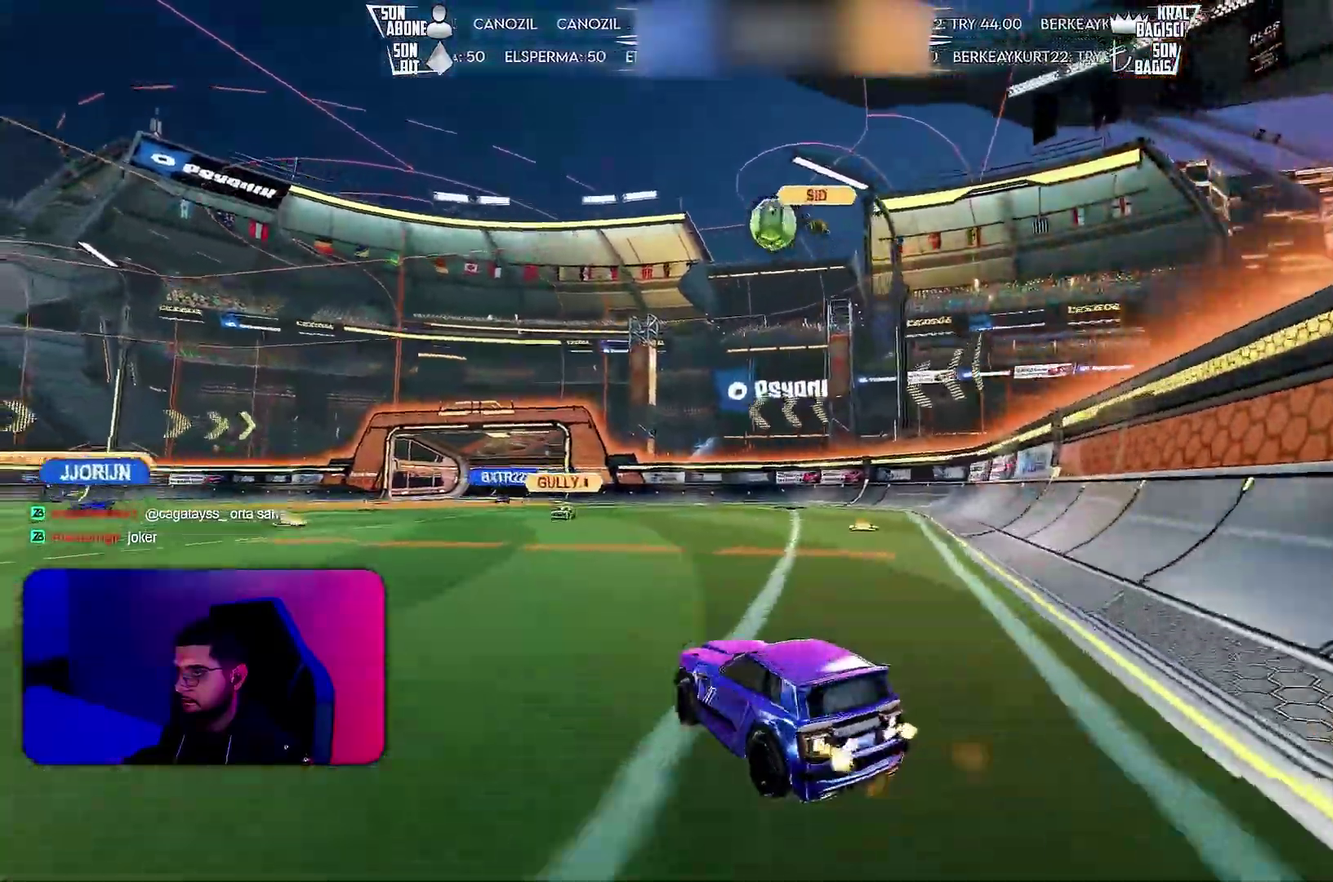
{"buttons": ["L1", "R1", "R2"], "left_stick": "down-right", "events": [[33, "R1", "down"], [83, "left_stick", "left"], [183, "left_stick", "center"], [283, "left_stick", "down"], [483, "L1", "down"], [483, "left_stick", "down-right"]]}
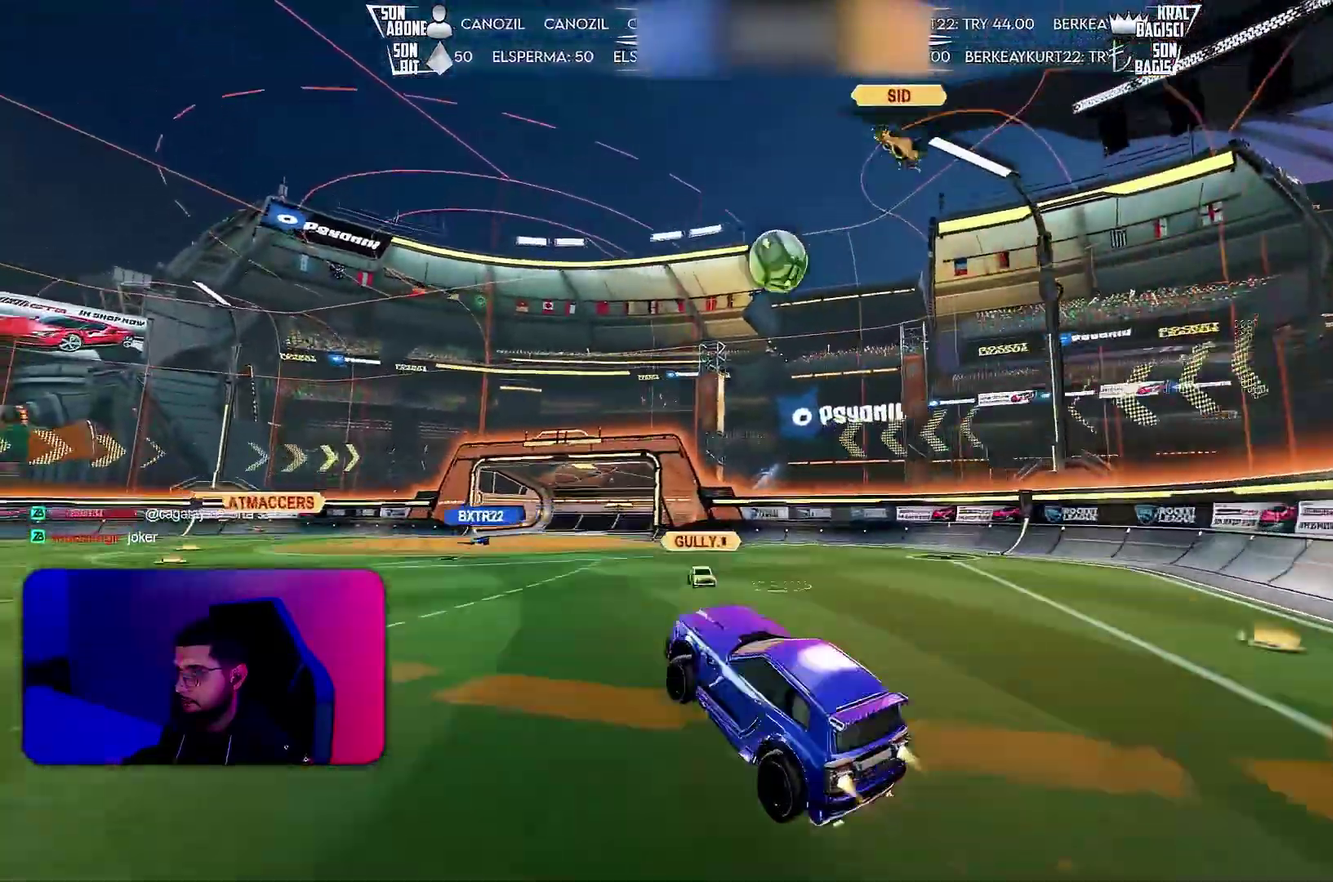
{"buttons": ["L1", "R2"], "left_stick": "down-right", "events": [[100, "R1", "up"], [100, "left_stick", "right"], [367, "left_stick", "down-right"]]}
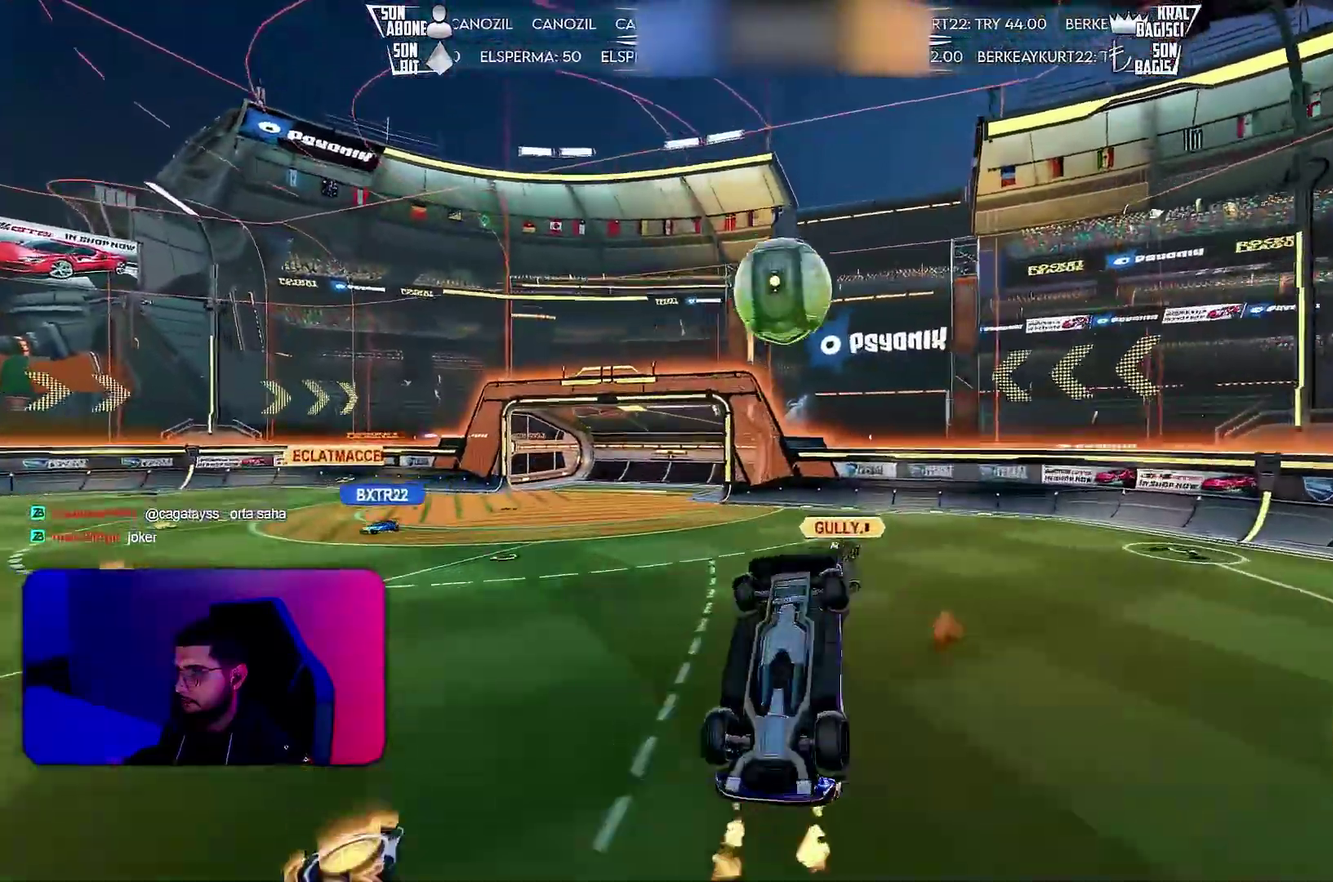
{"buttons": ["L1", "R1", "R2"], "left_stick": "down-right", "events": [[67, "L1", "up"], [167, "L1", "down"], [183, "left_stick", "up-right"], [367, "R1", "down"], [483, "left_stick", "down-right"]]}
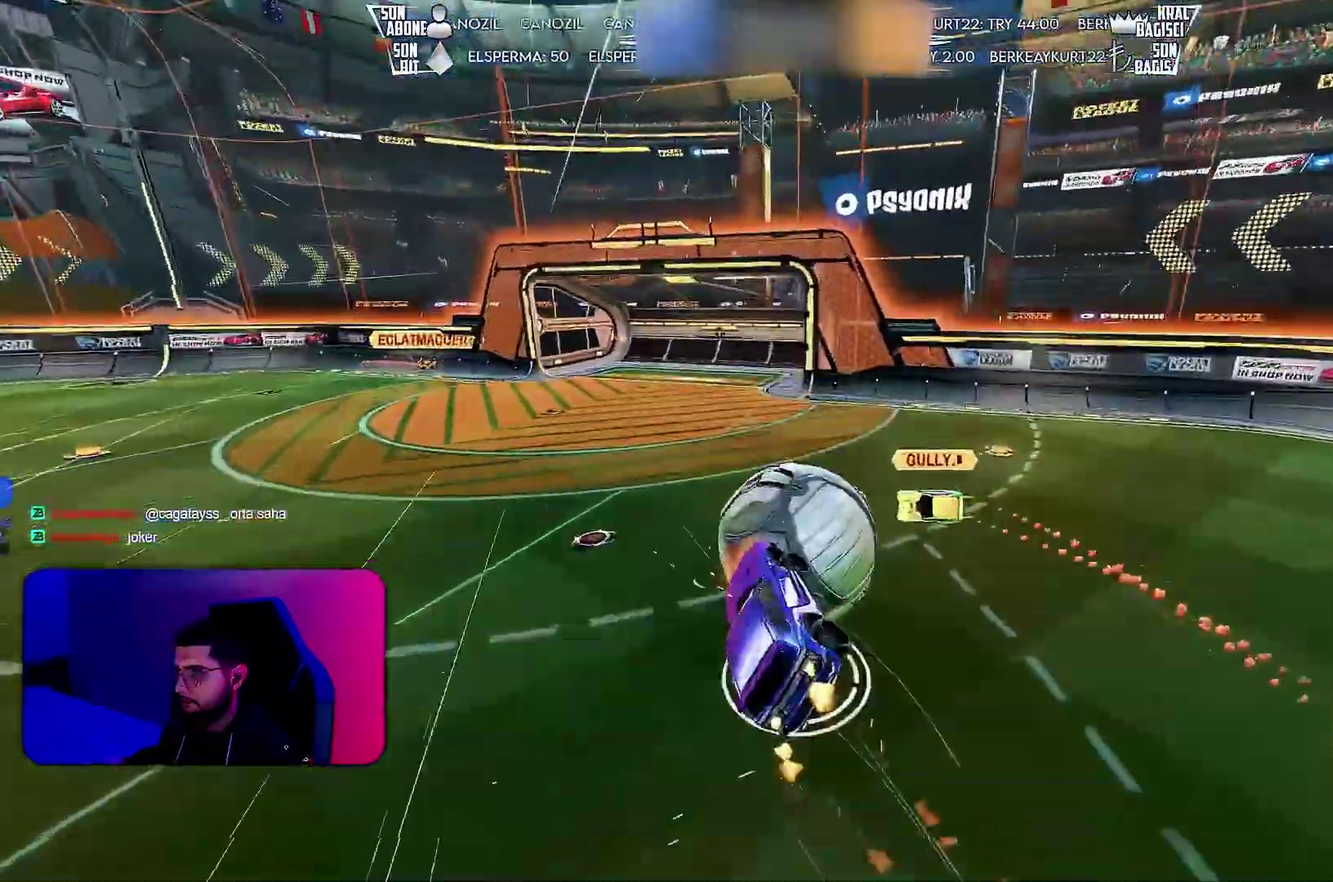
{"buttons": ["L1"], "left_stick": "down-right", "events": [[200, "R1", "up"], [367, "R2", "up"]]}